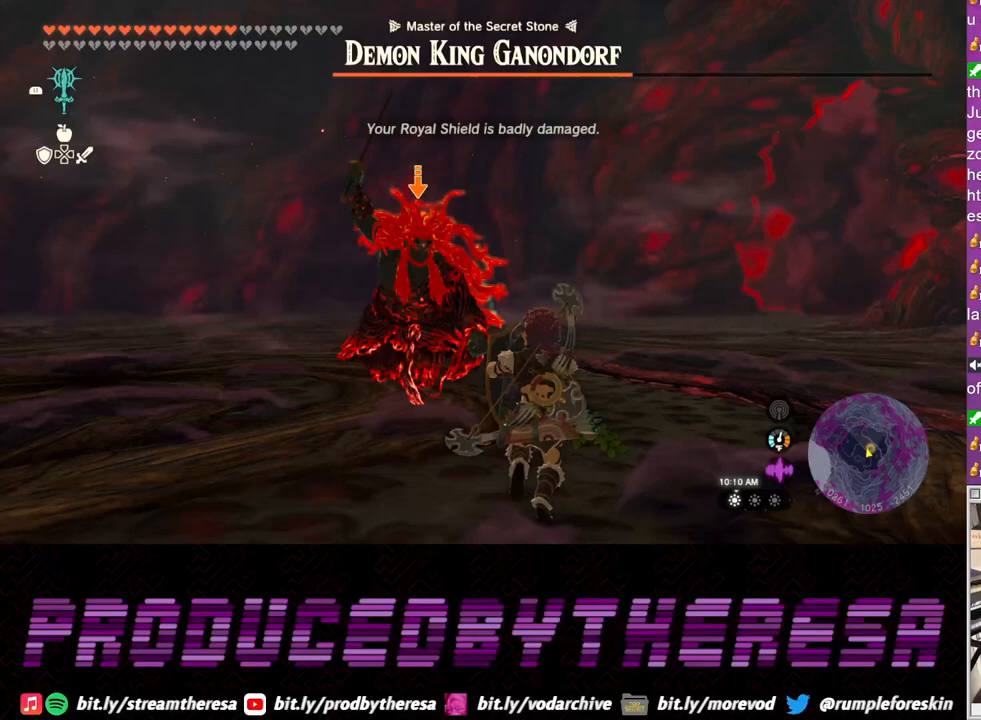
Gameplay with a controller (PlayStation layout); each line is a JSON object with the inputs held at the frame after it. "events" lists button and stick changes between this image and that frame as [ms after this image, input, new state], when the widget could be followed in between. Not read: R3 SQUARE.
{"buttons": ["L2"], "left_stick": "right", "right_stick": "center", "events": [[250, "left_stick", "right"], [283, "TRIANGLE", "down"], [333, "TRIANGLE", "up"]]}
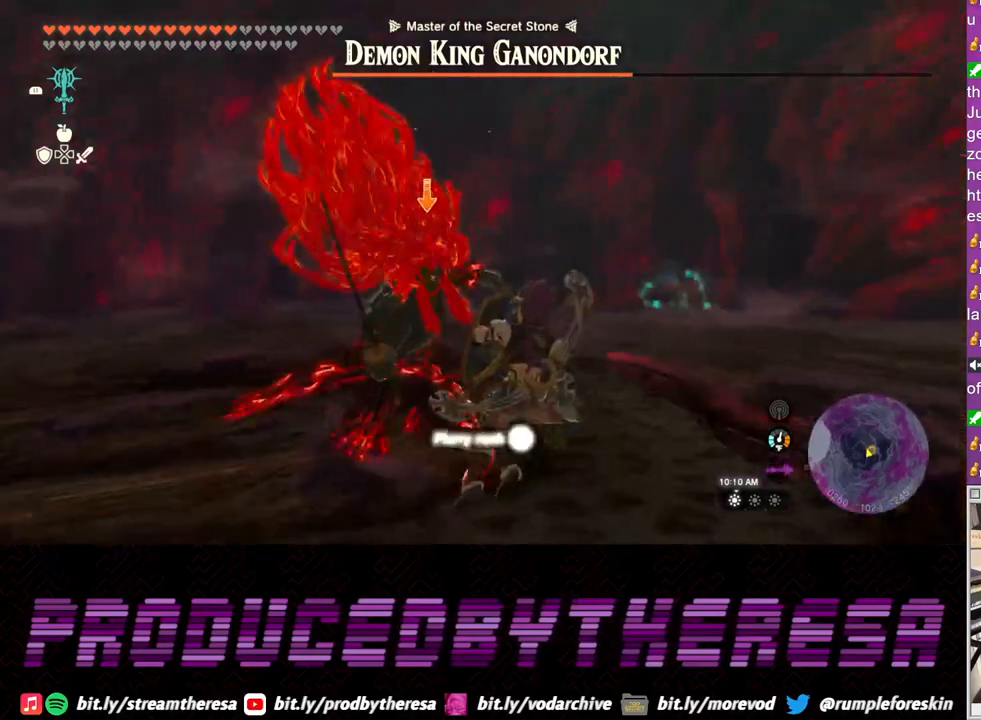
{"buttons": ["L2"], "left_stick": "up", "right_stick": "center", "events": [[83, "left_stick", "up-right"], [467, "left_stick", "up"]]}
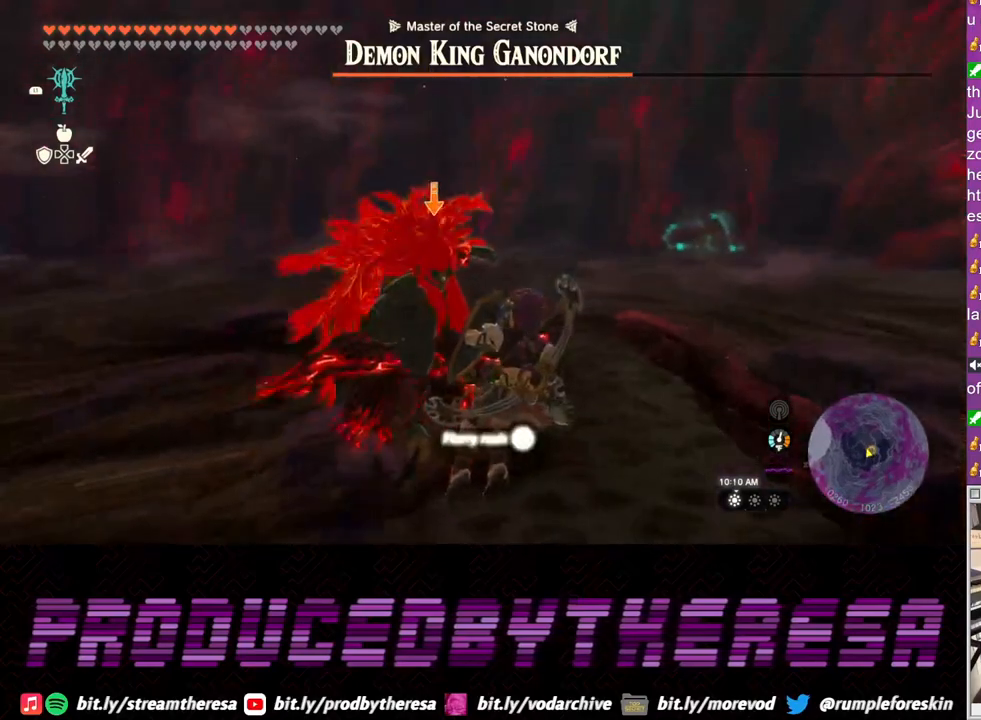
{"buttons": ["L2"], "left_stick": "up", "right_stick": "center", "events": []}
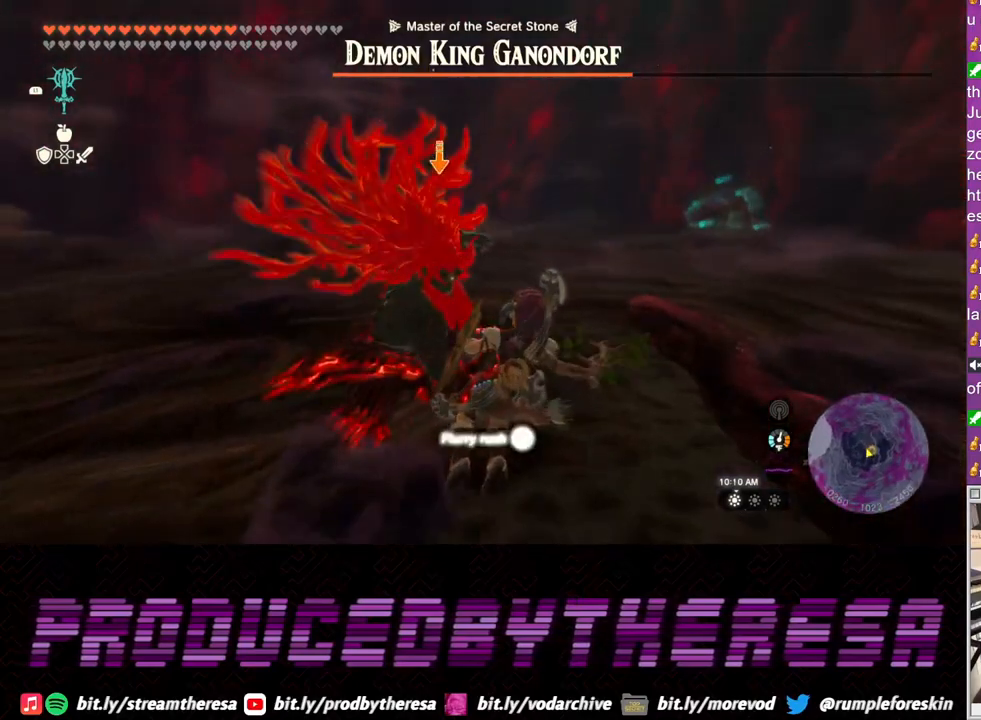
{"buttons": ["L2"], "left_stick": "up", "right_stick": "center", "events": []}
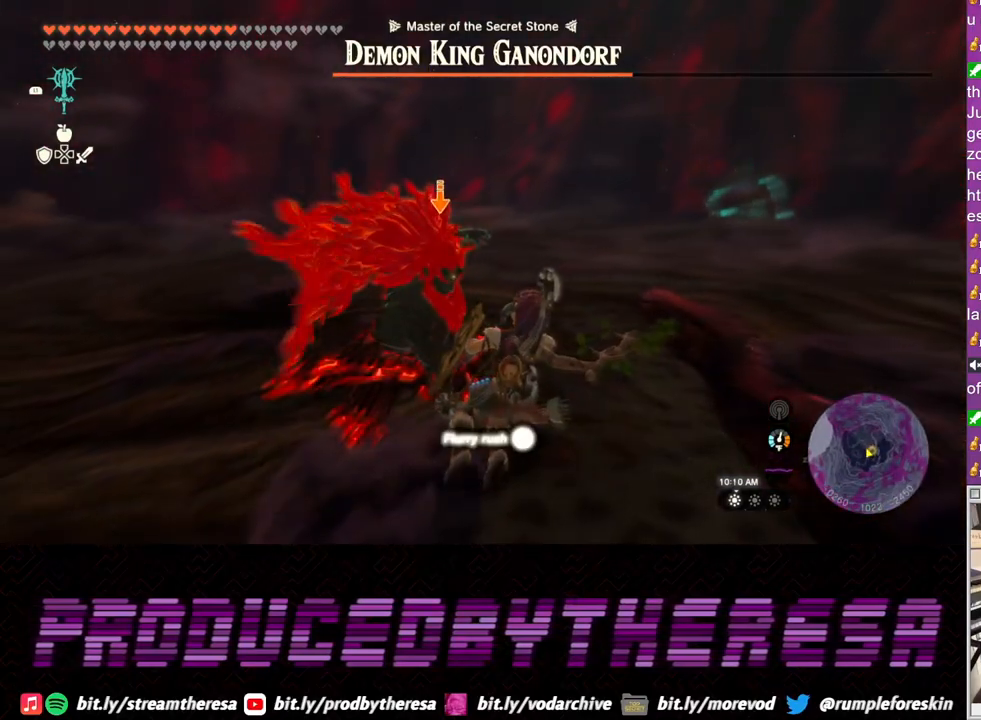
{"buttons": ["L2"], "left_stick": "up", "right_stick": "center", "events": []}
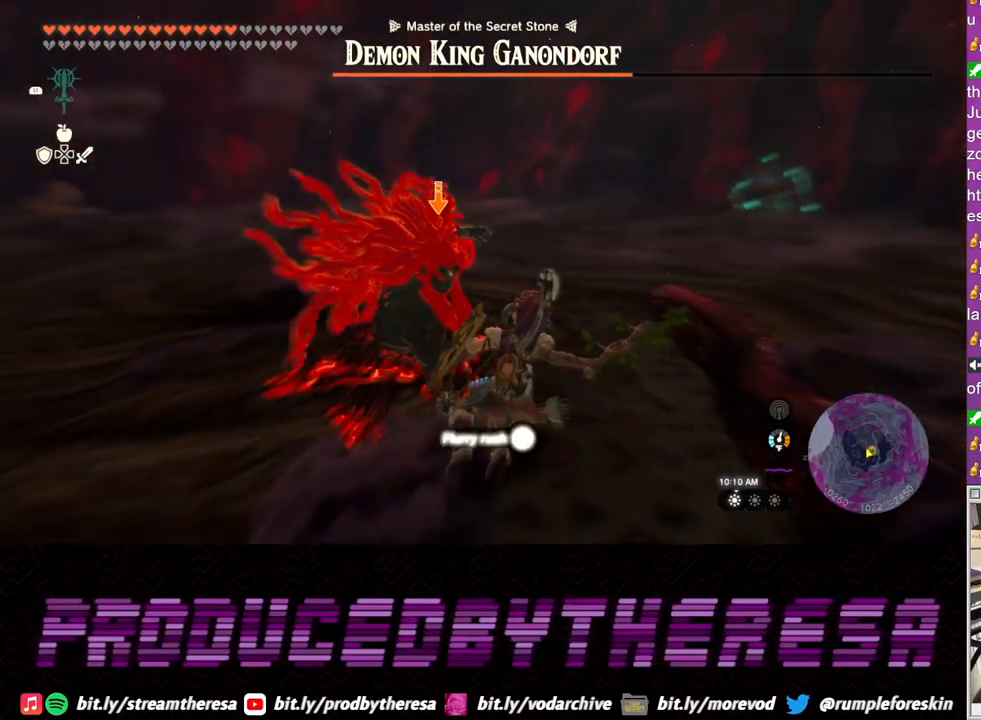
{"buttons": ["L2"], "left_stick": "up", "right_stick": "center", "events": []}
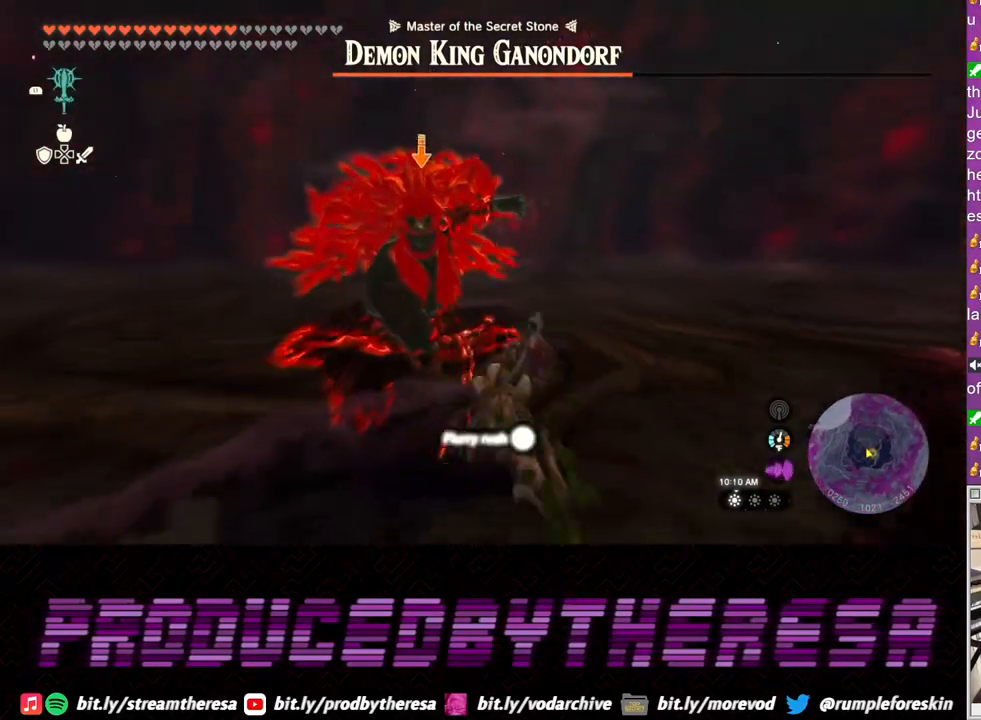
{"buttons": ["L2"], "left_stick": "up", "right_stick": "center", "events": []}
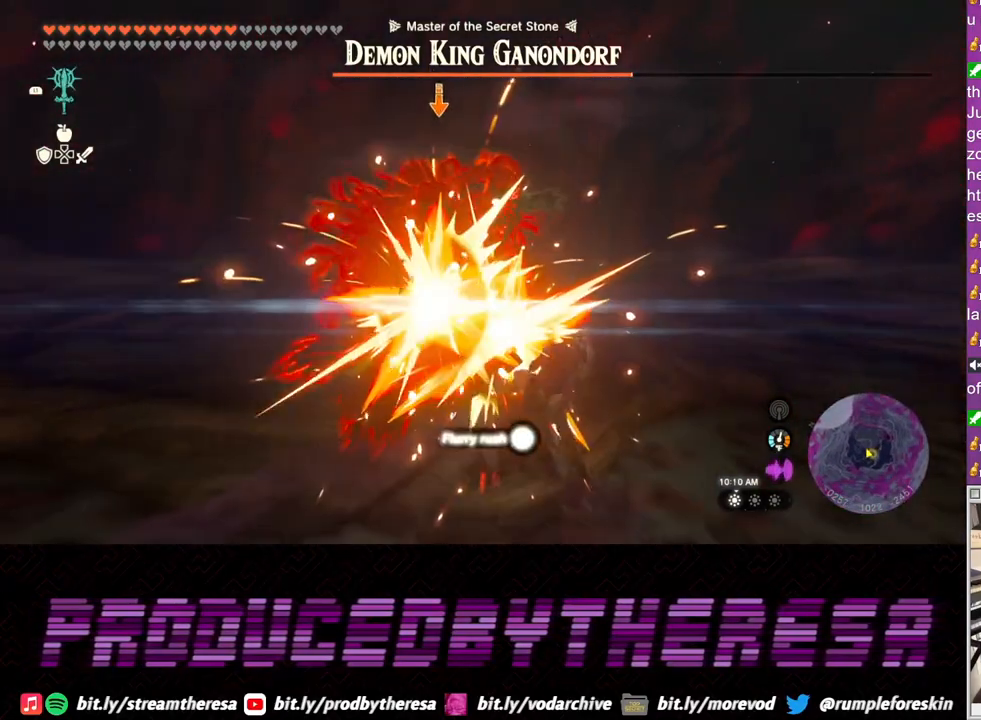
{"buttons": ["L2"], "left_stick": "up", "right_stick": "center", "events": []}
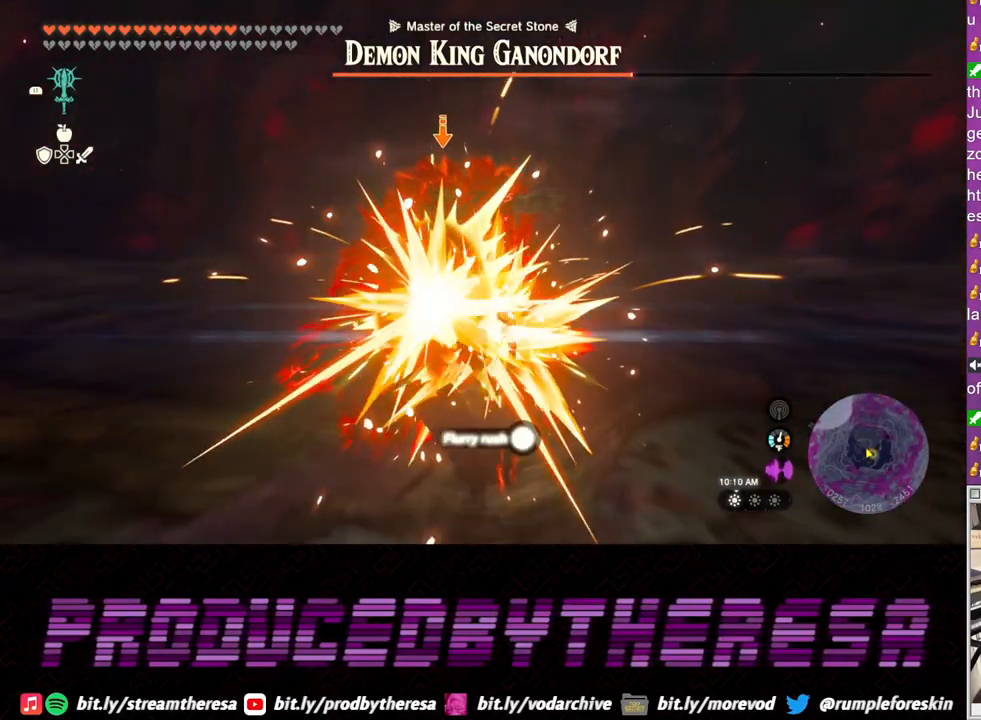
{"buttons": ["L2"], "left_stick": "up", "right_stick": "center", "events": []}
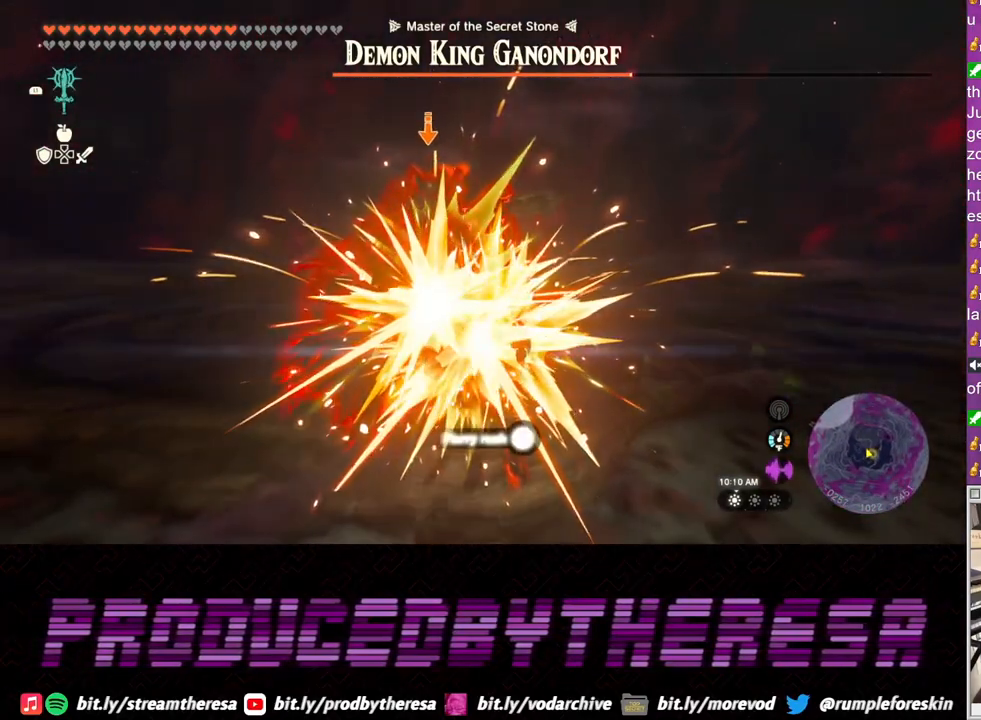
{"buttons": ["L2"], "left_stick": "up", "right_stick": "center", "events": []}
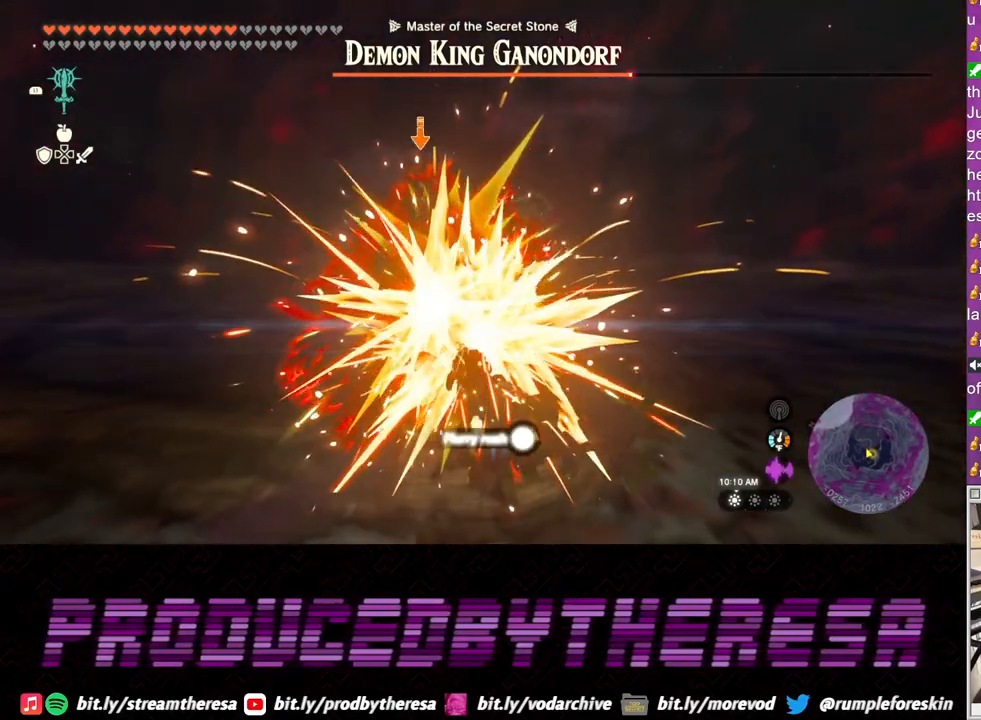
{"buttons": ["L2"], "left_stick": "up", "right_stick": "center", "events": []}
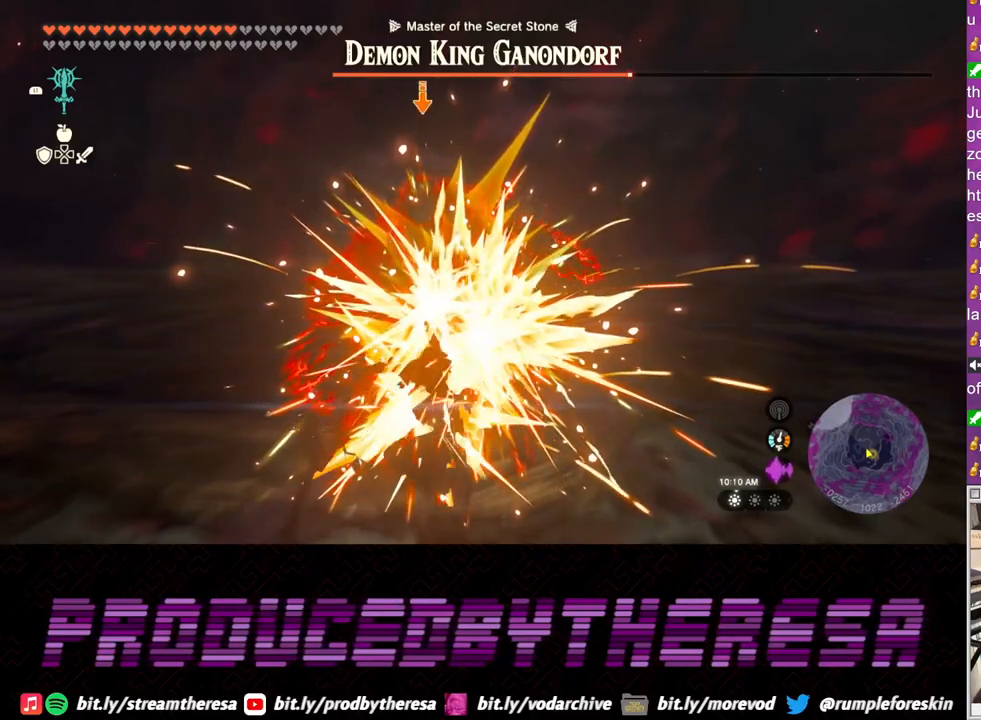
{"buttons": ["L2"], "left_stick": "up", "right_stick": "center", "events": []}
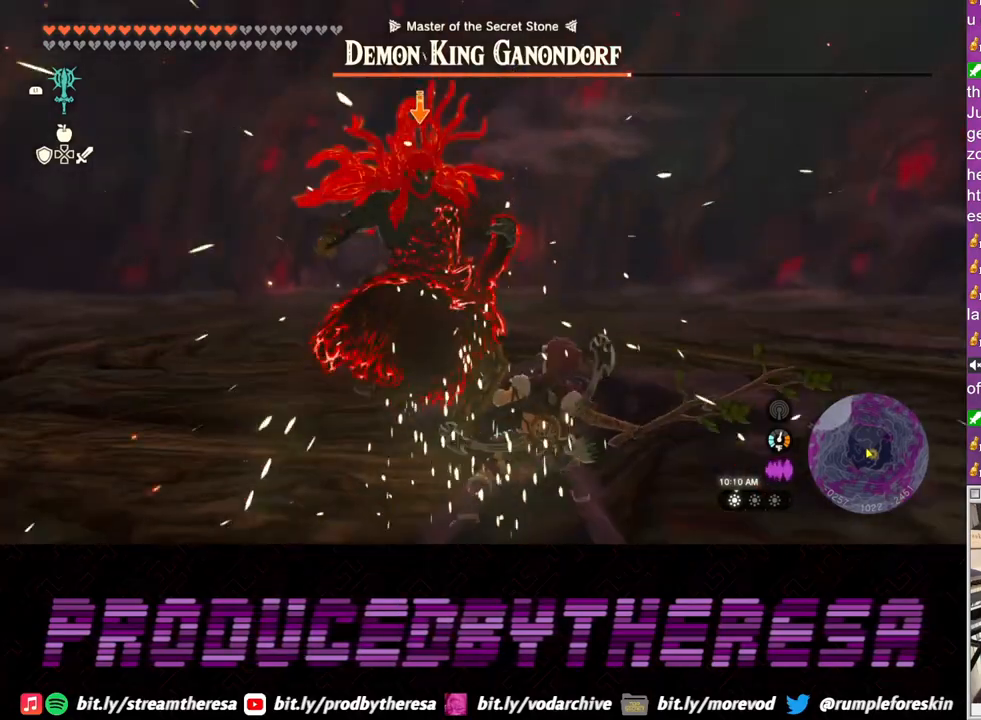
{"buttons": ["L2"], "left_stick": "up-right", "right_stick": "center", "events": [[500, "left_stick", "up-right"]]}
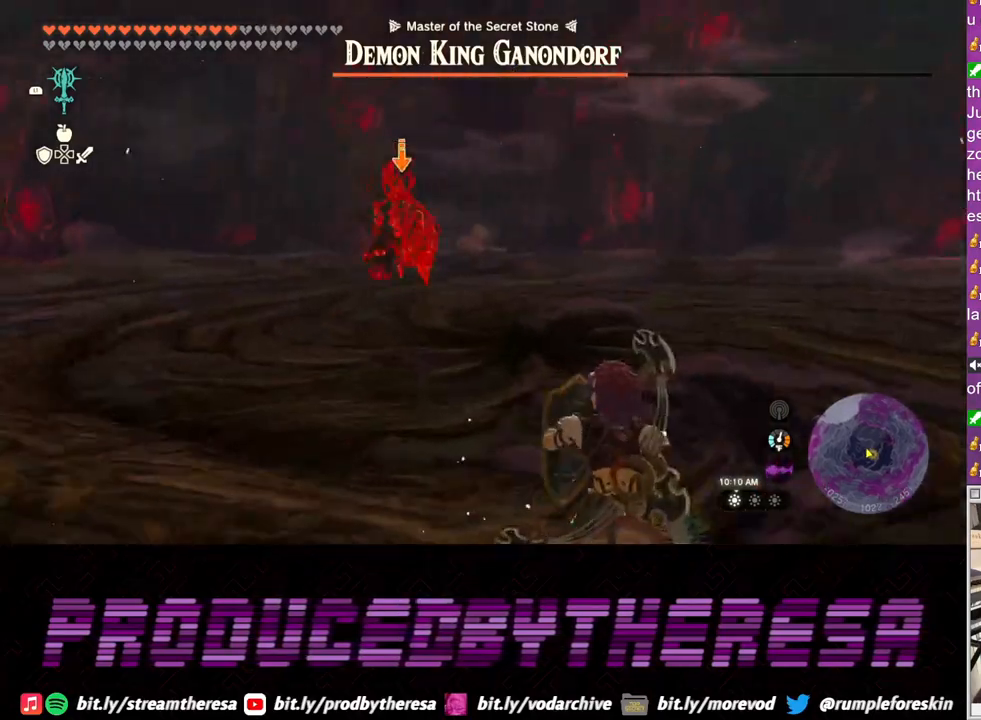
{"buttons": ["L2"], "left_stick": "up-right", "right_stick": "center", "events": []}
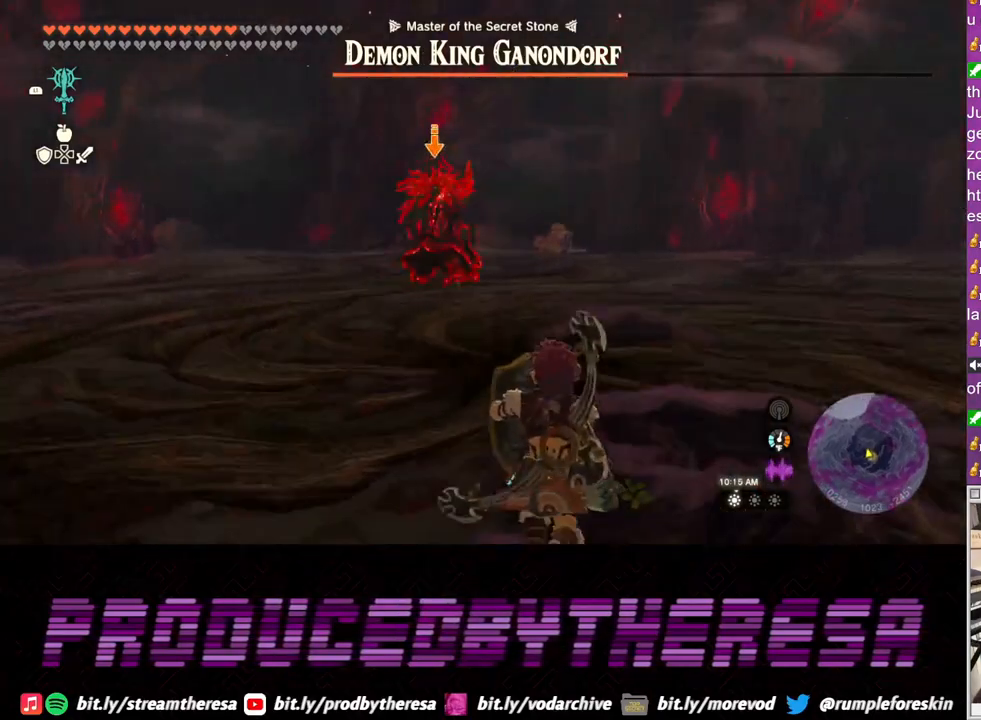
{"buttons": ["L2"], "left_stick": "up-right", "right_stick": "center", "events": []}
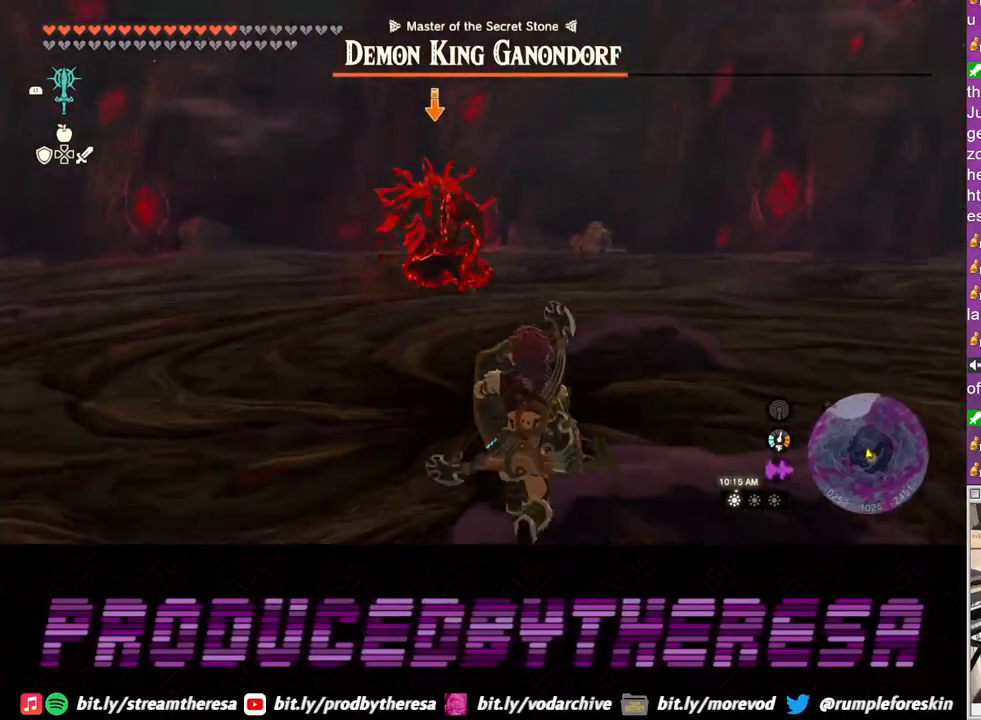
{"buttons": ["L2"], "left_stick": "up-right", "right_stick": "center", "events": []}
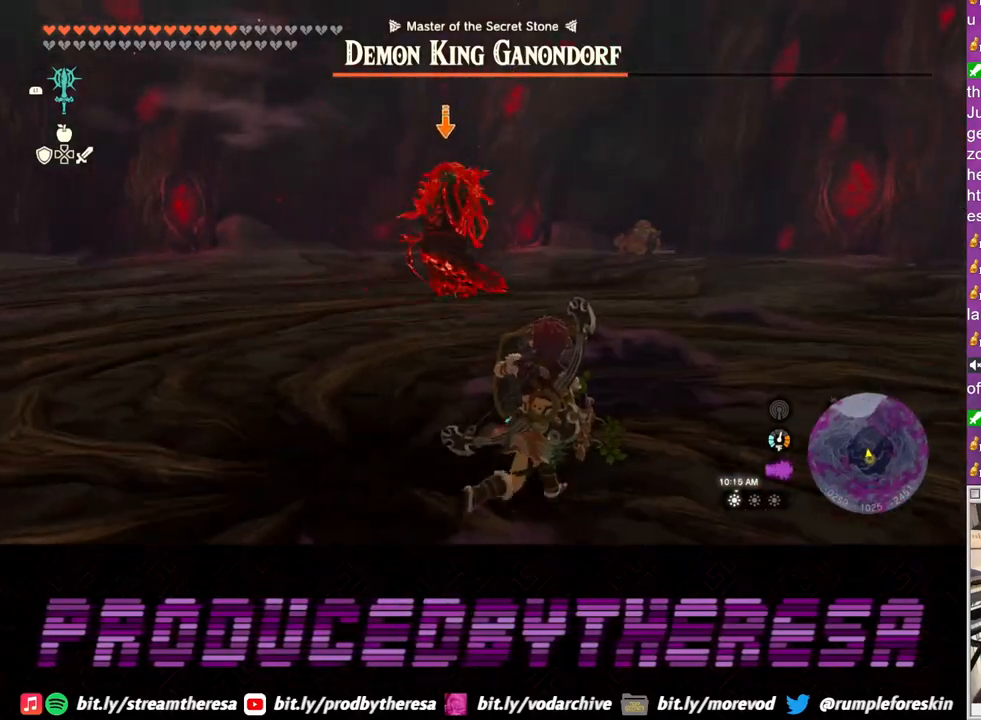
{"buttons": ["L2"], "left_stick": "up-right", "right_stick": "center", "events": []}
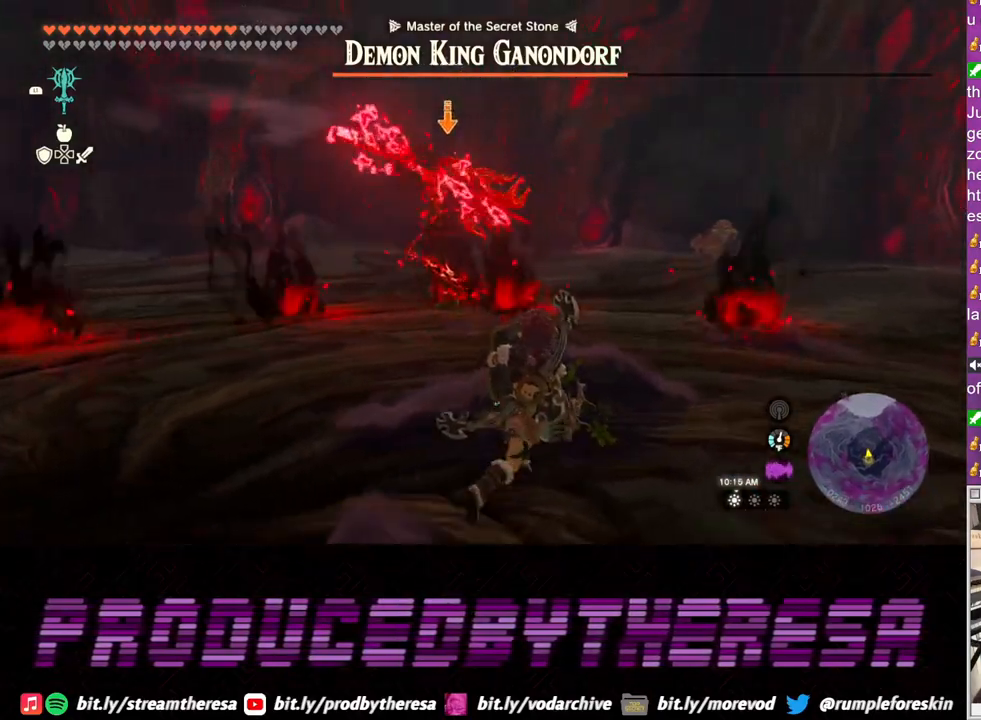
{"buttons": ["L2"], "left_stick": "right", "right_stick": "center", "events": [[183, "left_stick", "right"]]}
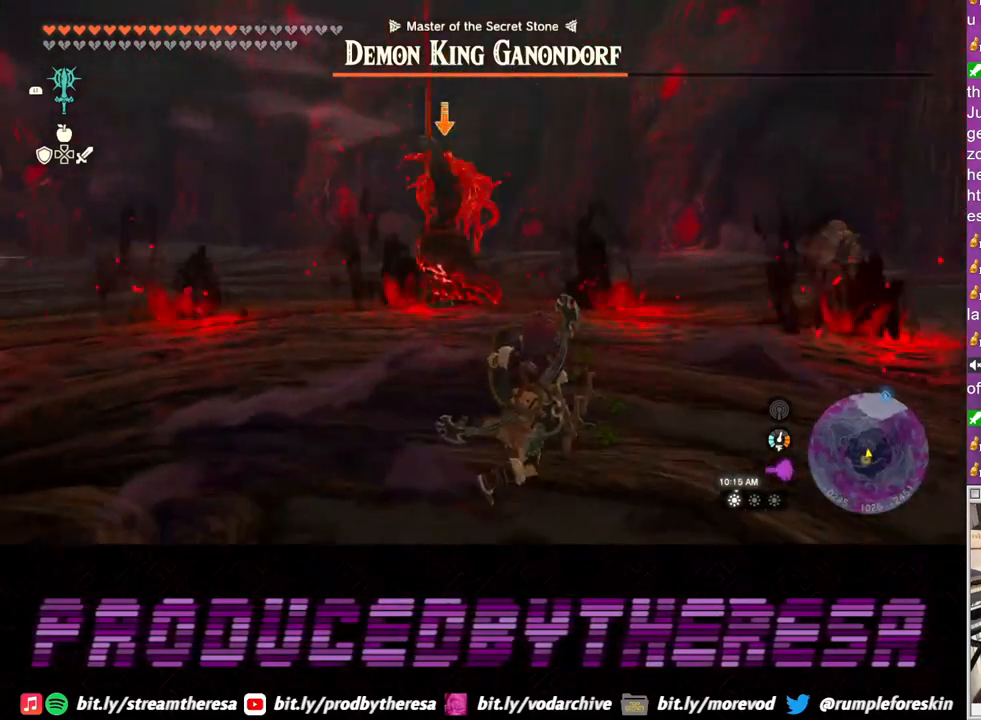
{"buttons": ["L2"], "left_stick": "right", "right_stick": "center", "events": []}
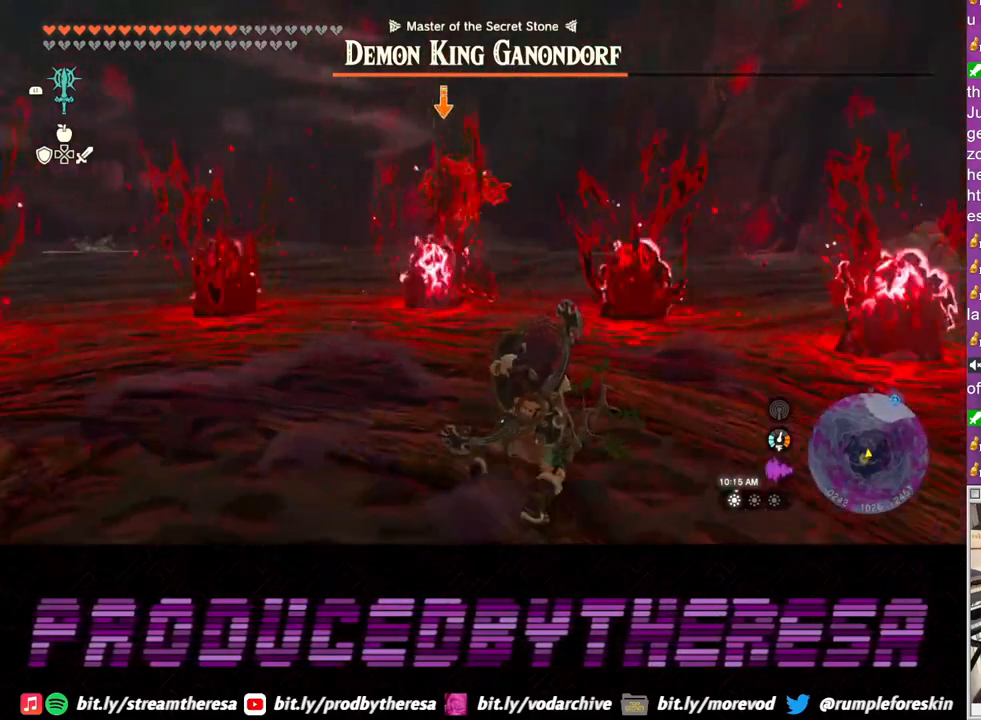
{"buttons": ["L2"], "left_stick": "right", "right_stick": "center", "events": [[150, "left_stick", "down-right"], [467, "left_stick", "right"]]}
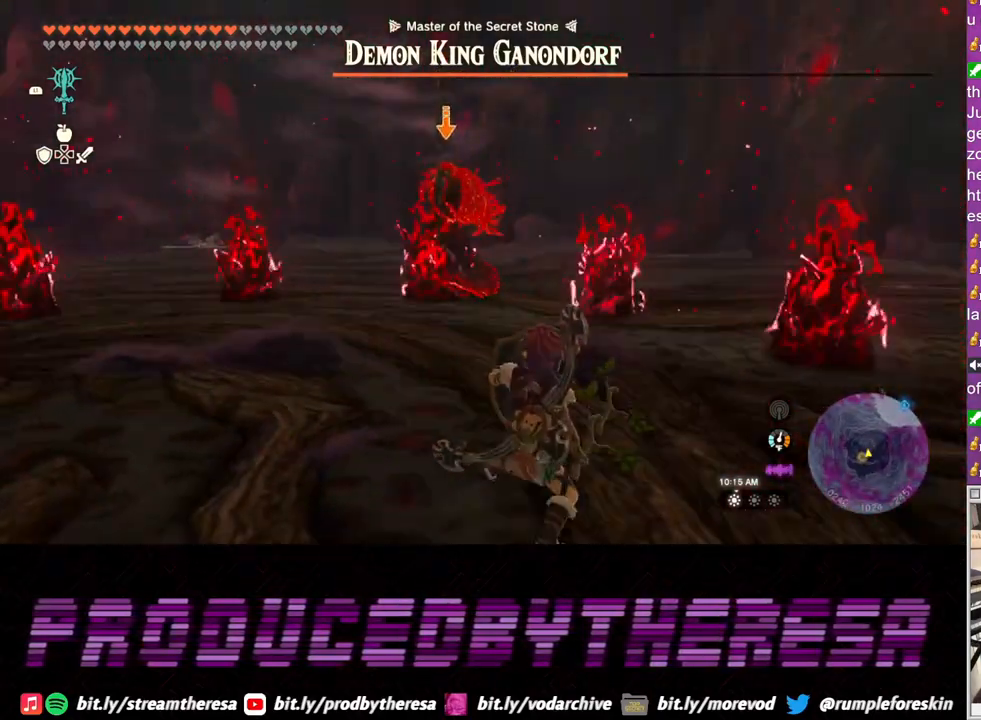
{"buttons": ["L2"], "left_stick": "right", "right_stick": "center", "events": [[383, "TRIANGLE", "down"], [467, "TRIANGLE", "up"]]}
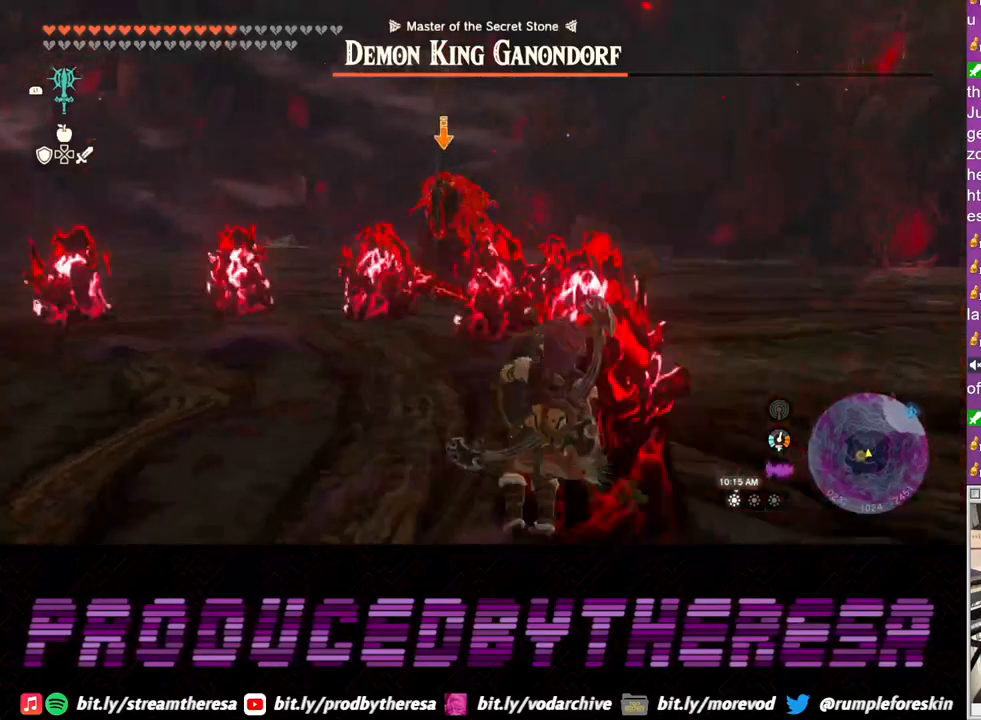
{"buttons": ["L2"], "left_stick": "right", "right_stick": "center", "events": []}
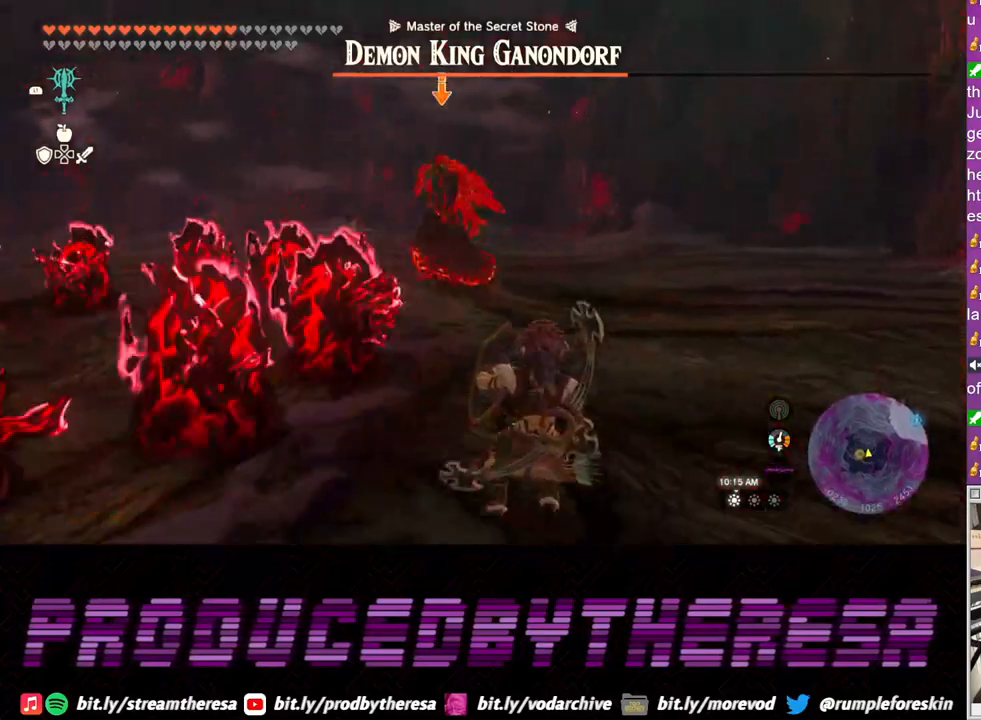
{"buttons": ["L2"], "left_stick": "right", "right_stick": "center", "events": []}
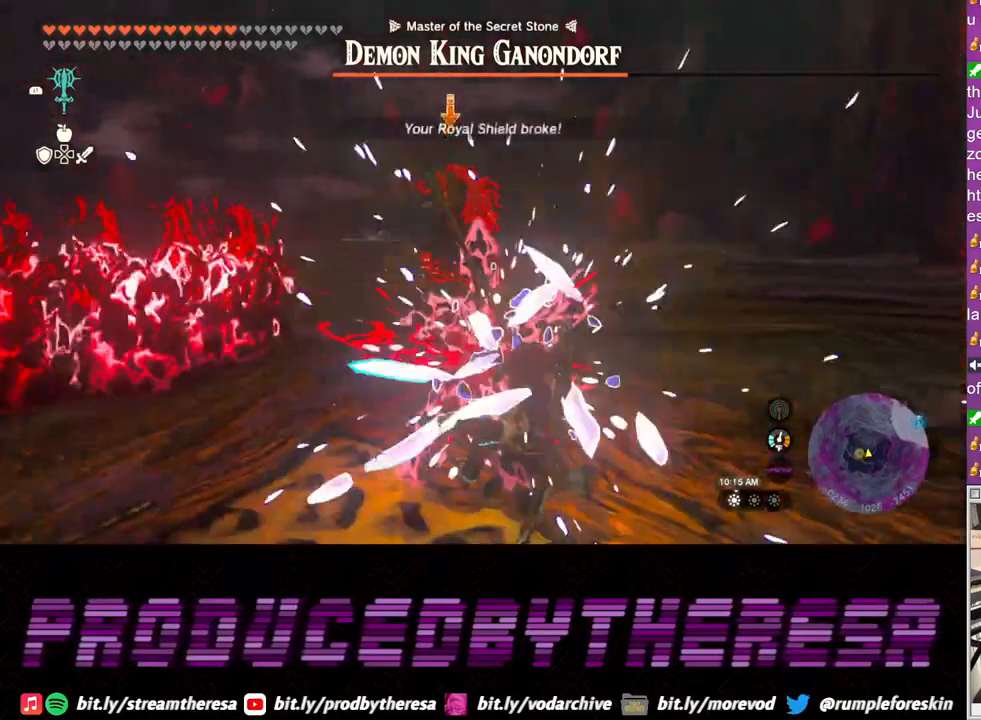
{"buttons": ["TRIANGLE", "L2"], "left_stick": "right", "right_stick": "center", "events": [[333, "TRIANGLE", "down"], [417, "TRIANGLE", "up"], [483, "TRIANGLE", "down"]]}
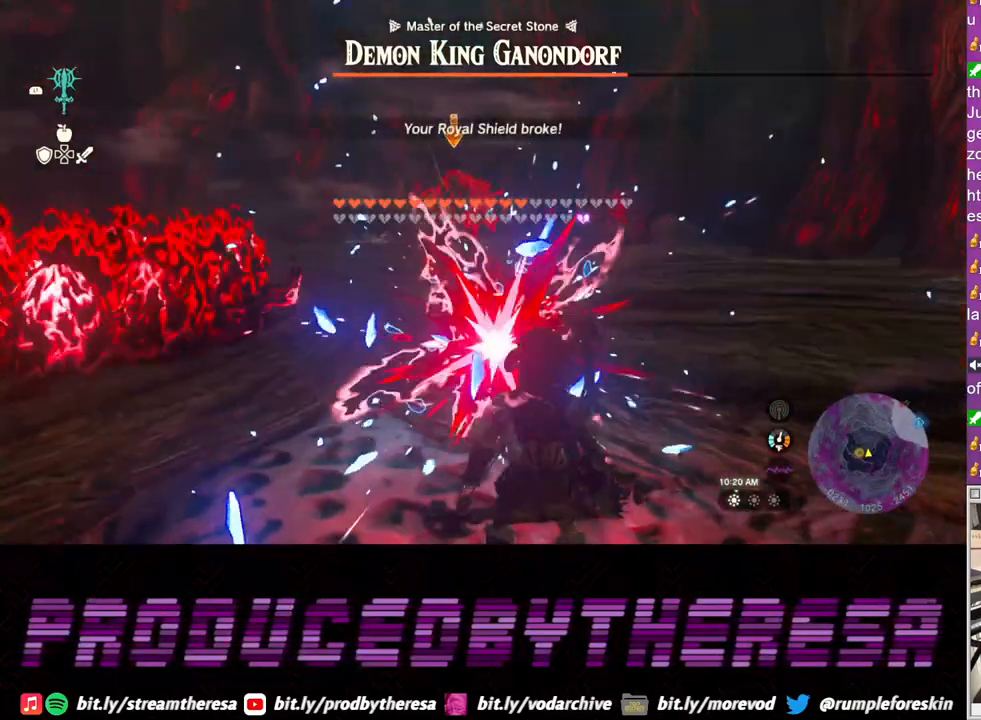
{"buttons": ["TRIANGLE", "L2"], "left_stick": "right", "right_stick": "center", "events": [[67, "TRIANGLE", "up"], [183, "TRIANGLE", "down"], [233, "TRIANGLE", "up"], [317, "TRIANGLE", "down"], [400, "TRIANGLE", "up"], [467, "TRIANGLE", "down"]]}
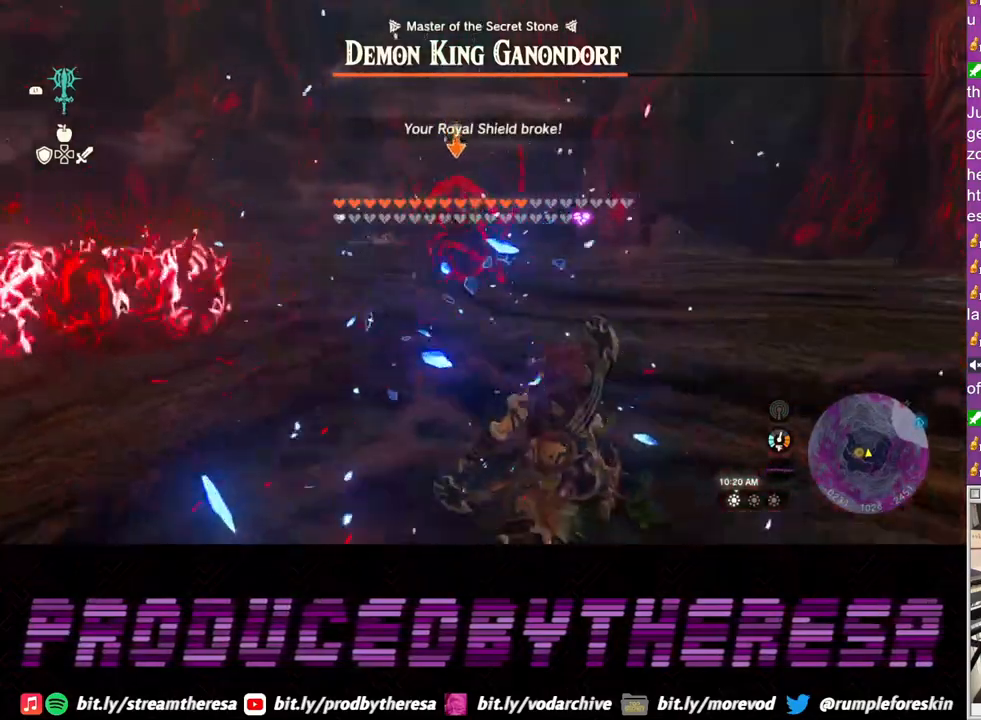
{"buttons": ["L2"], "left_stick": "up-right", "right_stick": "center", "events": [[83, "TRIANGLE", "up"], [367, "left_stick", "up-right"]]}
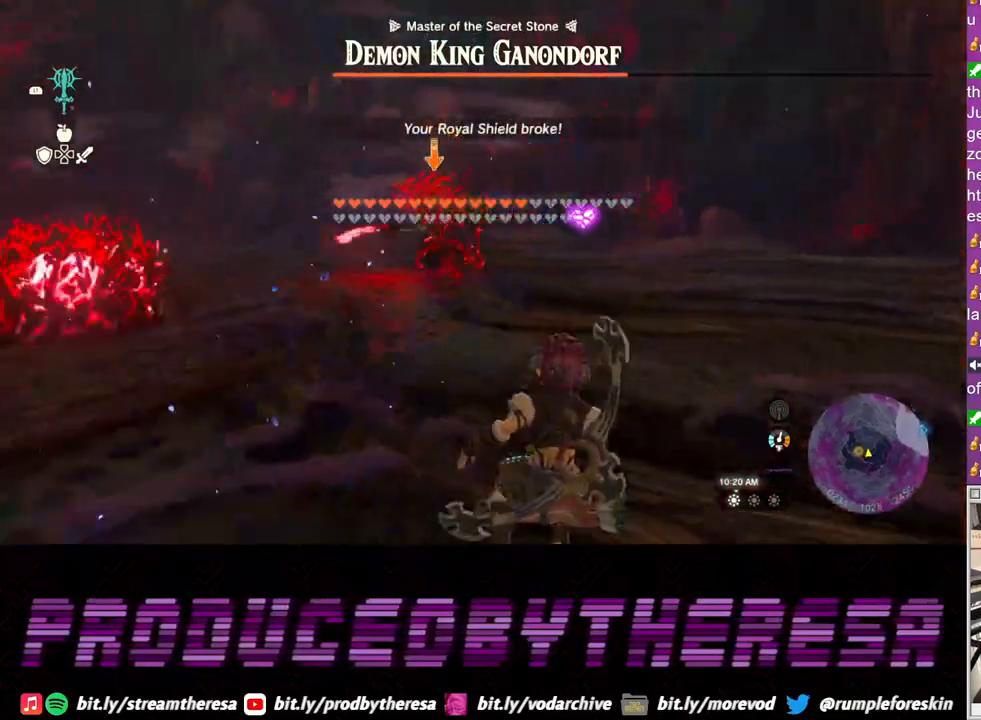
{"buttons": ["L2"], "left_stick": "up-right", "right_stick": "center", "events": []}
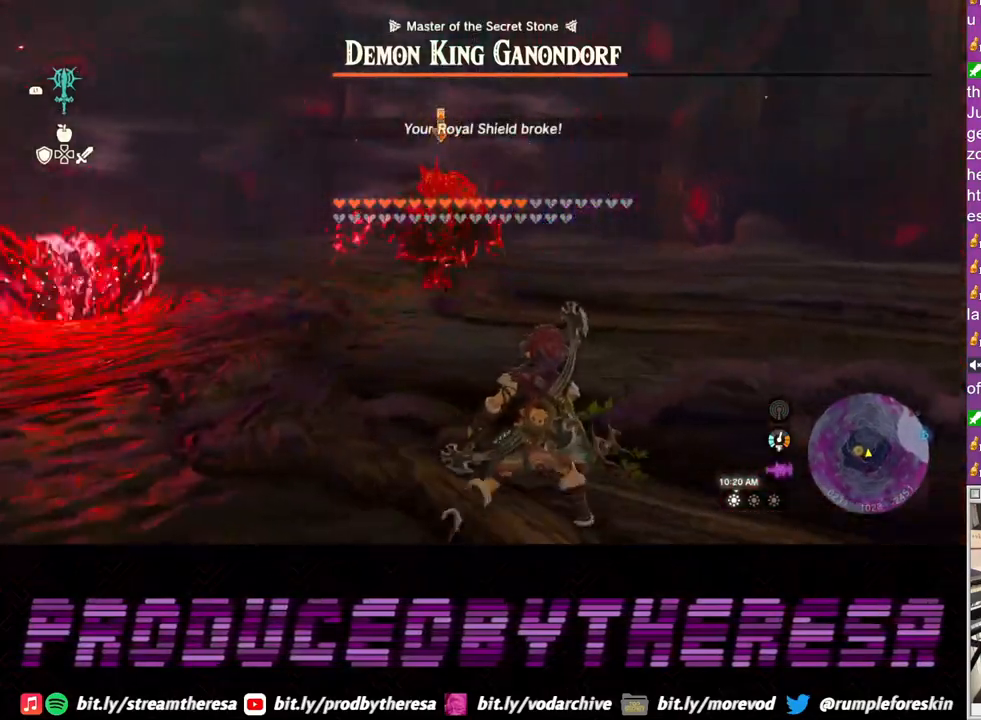
{"buttons": ["L2"], "left_stick": "right", "right_stick": "center", "events": [[183, "left_stick", "right"]]}
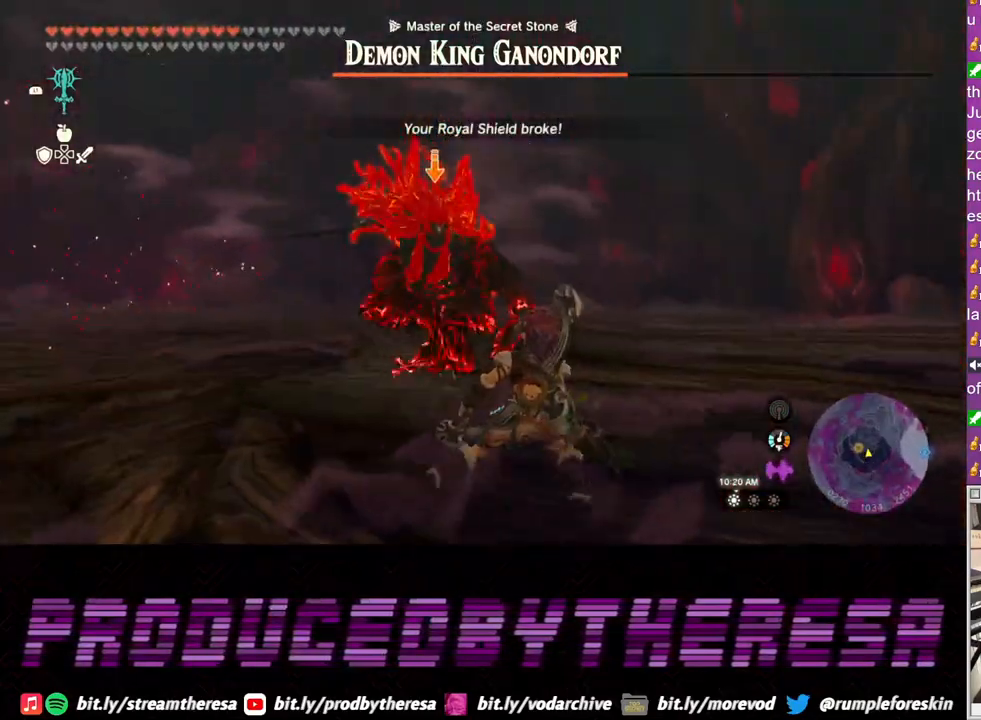
{"buttons": ["L2"], "left_stick": "right", "right_stick": "center", "events": []}
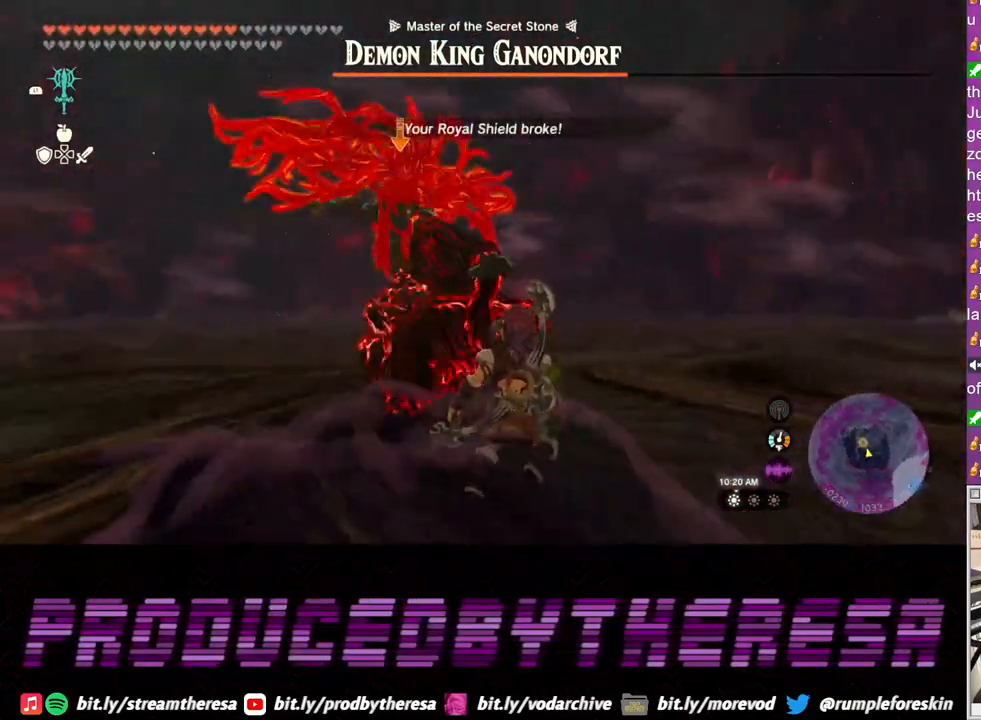
{"buttons": ["L2"], "left_stick": "down-right", "right_stick": "center", "events": [[33, "TRIANGLE", "down"], [100, "TRIANGLE", "up"], [400, "left_stick", "down-right"]]}